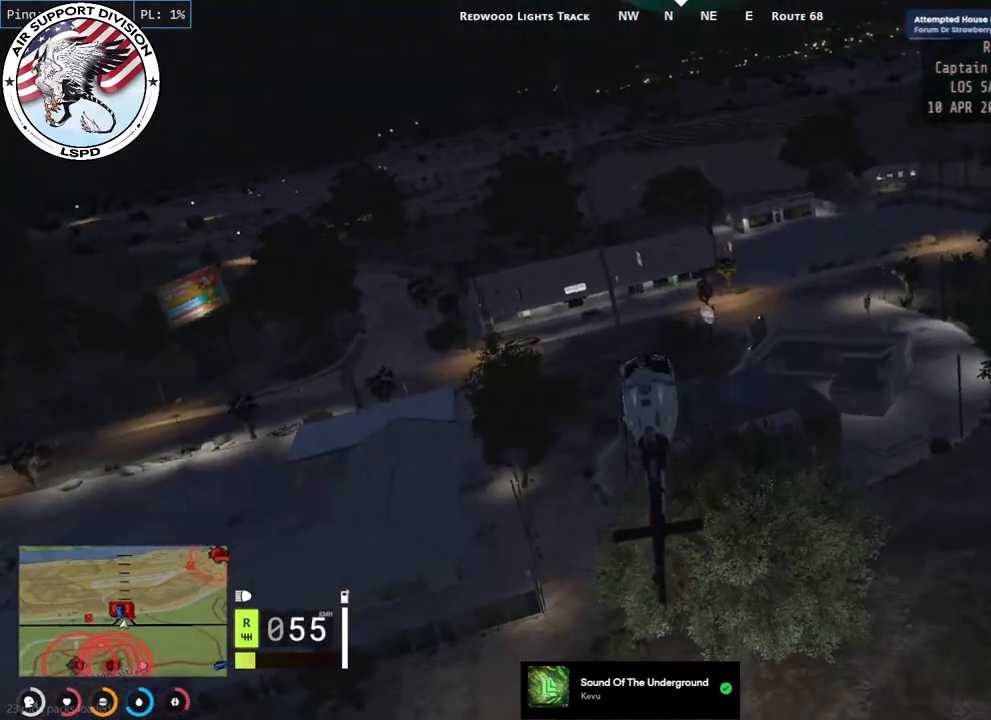
Gameplay with keyboard and mouse; each line is a JSON object with the keys and mouse buttons held at the frame after it. "events" lists presses ("down") and releases ("up") of "a", "ctrl", "d", "e", "q", "s", "shift", "space", "w", "mouse_left", "mouse_wheel", "mouse_right", "mouse_mb4" and "mouse_mb5" between this image and that frame as [ms after this image, input, new state], when the widget could be followed in between. "mouse_left", "mouse_wheel", "mouse_right", "mouse_mb4", "mouse_mb5" = the "left", "wheel", "right", "mb4", "mb5" buttons of the "mouse" list. No other keys are recorded. "wheel" means that the mouse wheel is clicked or scrolled. Mouse movement is not recorded.
{"keys": ["d"], "mouse": ["left"], "events": [[217, "a", "down"], [217, "mouse_left", "down"], [317, "d", "down"], [400, "a", "up"], [417, "s", "up"]]}
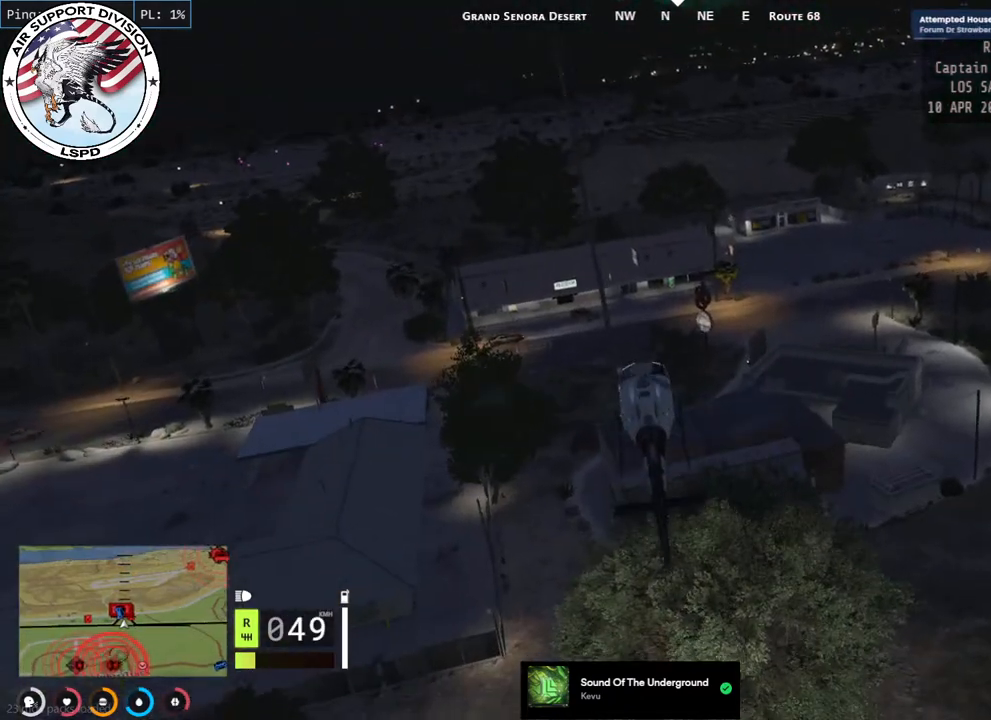
{"keys": ["w"], "mouse": ["left"], "events": [[17, "d", "up"], [17, "mouse_left", "up"], [117, "mouse_left", "down"], [150, "w", "down"]]}
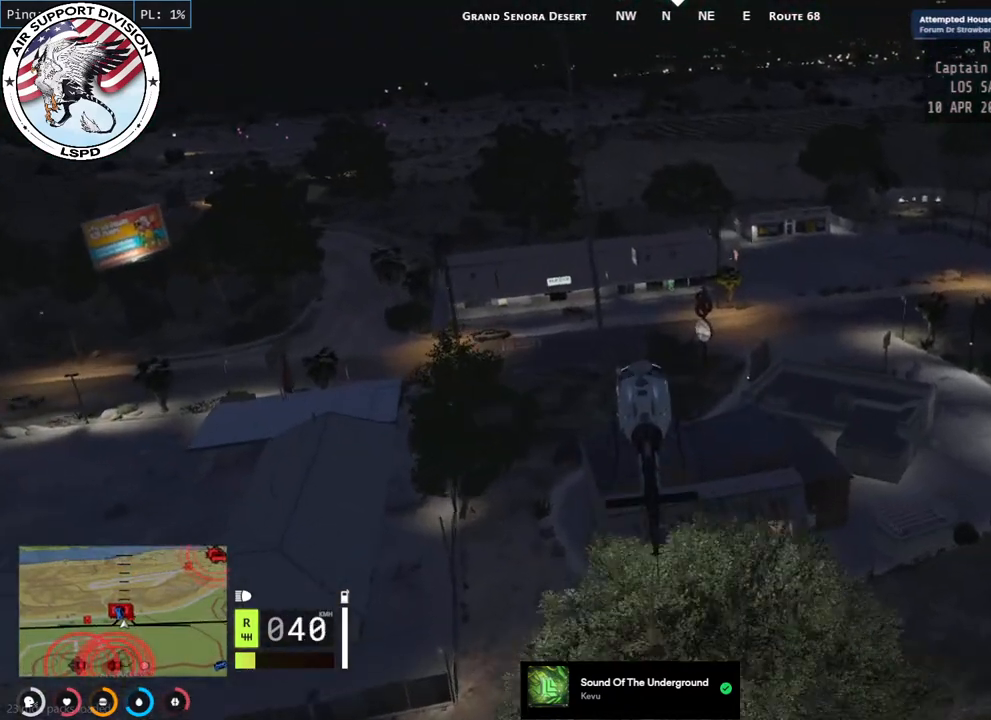
{"keys": ["e"], "mouse": [], "events": [[84, "mouse_left", "up"], [367, "w", "up"], [434, "e", "down"]]}
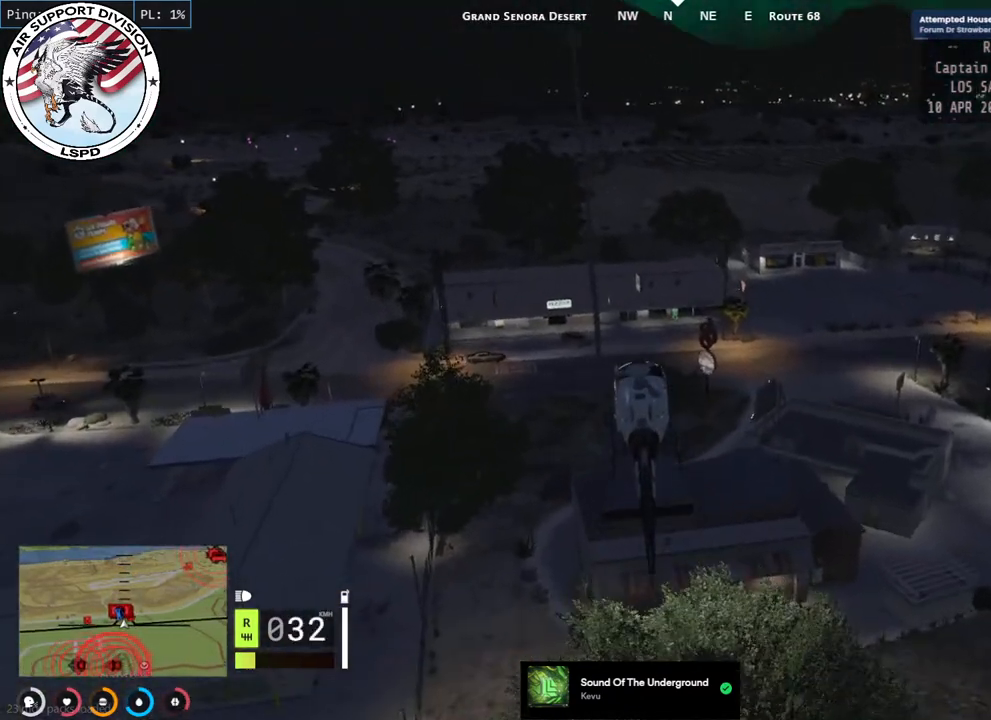
{"keys": [], "mouse": ["left"], "events": [[100, "e", "up"], [284, "mouse_left", "down"]]}
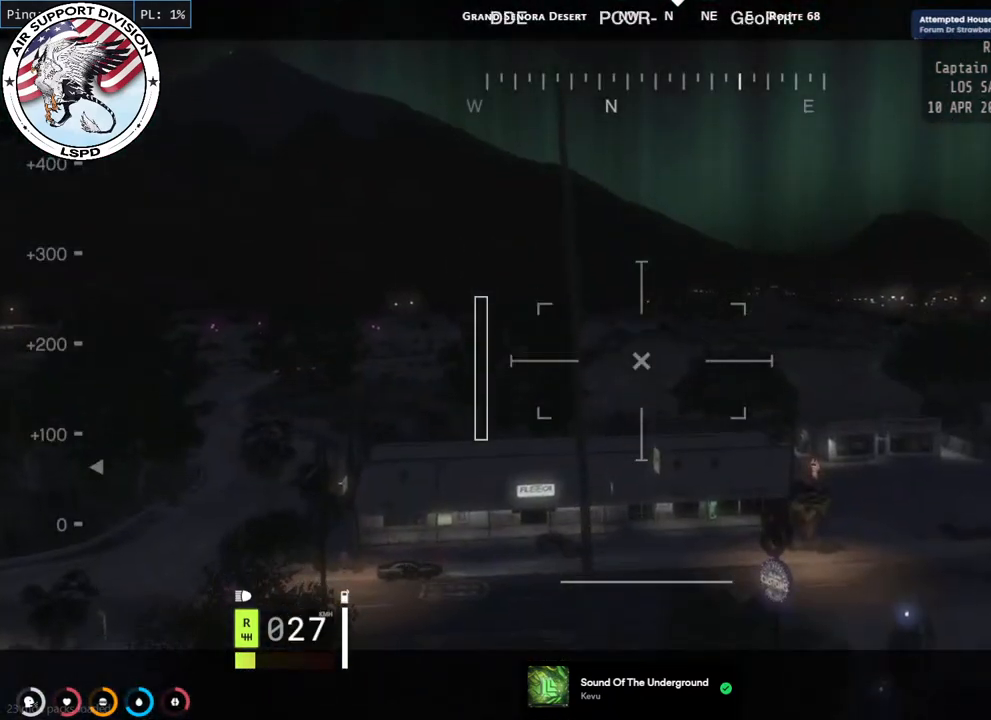
{"keys": [], "mouse": ["left"], "events": [[100, "e", "down"], [134, "mouse_left", "up"], [267, "e", "up"], [500, "mouse_left", "down"]]}
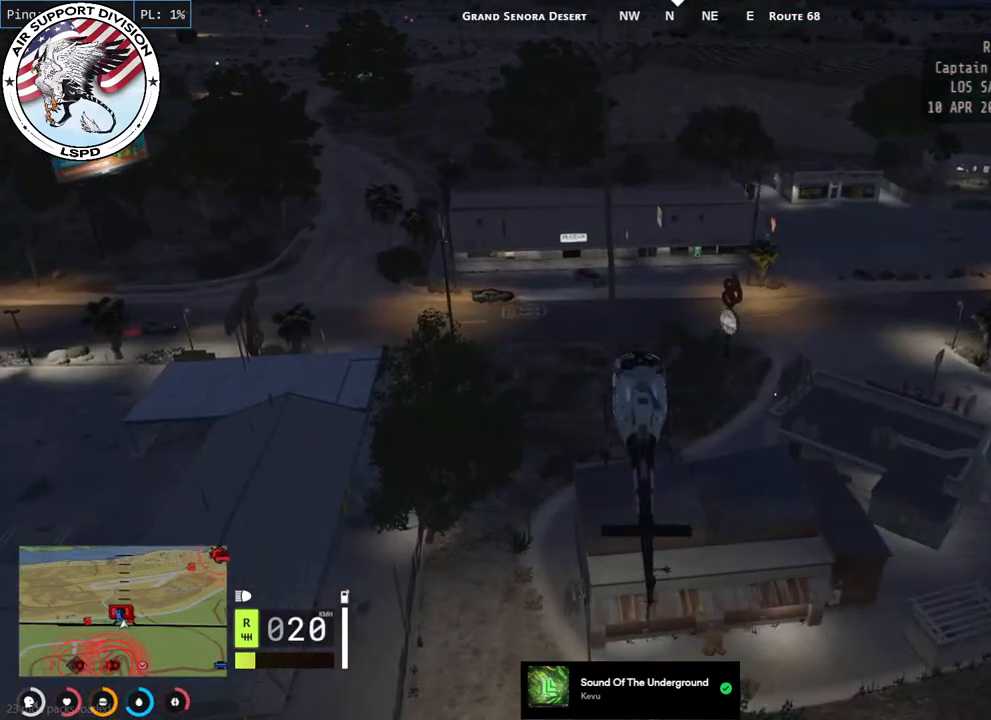
{"keys": ["d", "w"], "mouse": ["left", "mb5"], "events": [[34, "d", "down"], [67, "w", "down"], [100, "mouse_mb5", "down"], [150, "a", "down"], [284, "d", "up"], [300, "d", "down"], [384, "a", "up"]]}
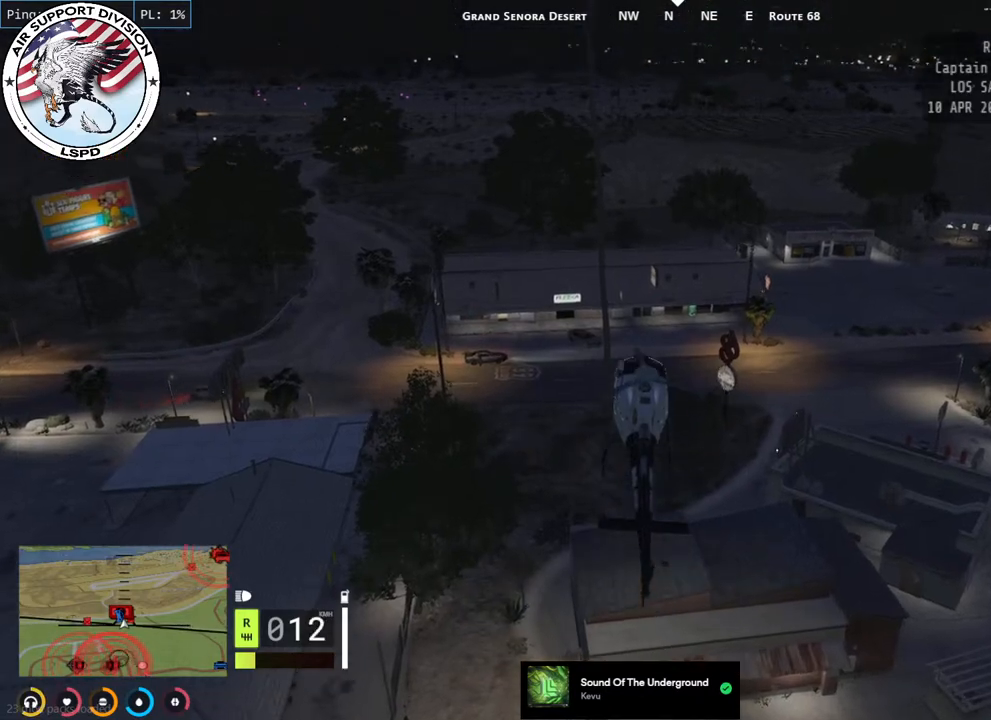
{"keys": ["d", "w"], "mouse": ["left"], "events": [[50, "a", "down"], [84, "d", "up"], [117, "mouse_mb5", "up"], [334, "a", "up"], [367, "d", "down"]]}
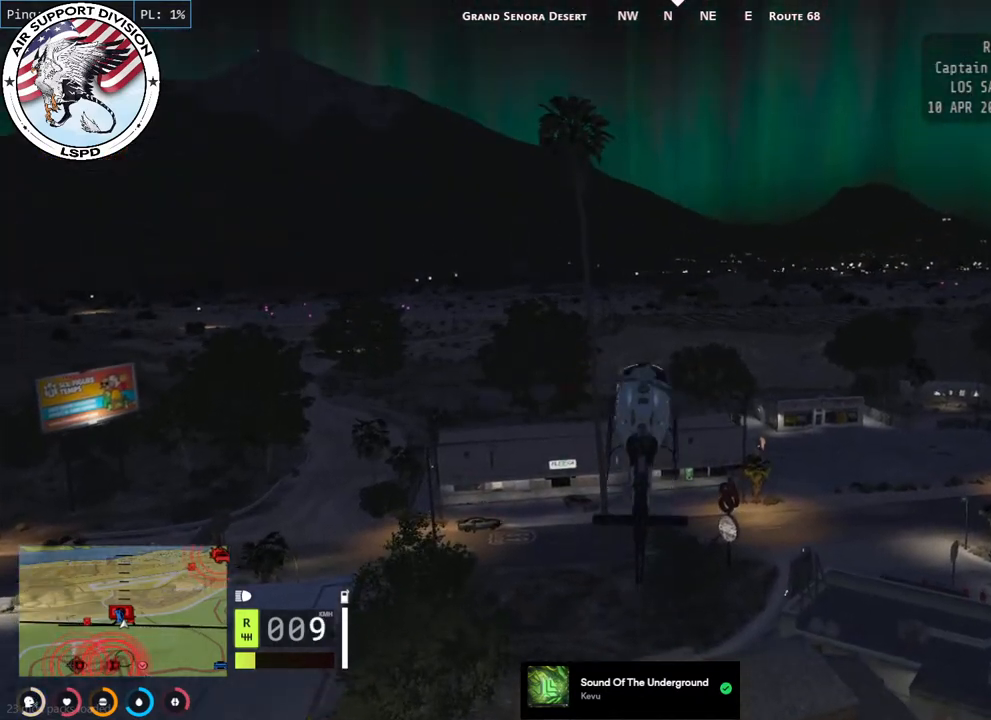
{"keys": ["a", "w"], "mouse": ["left"], "events": [[17, "a", "down"], [17, "d", "up"], [34, "mouse_left", "up"], [200, "a", "up"], [350, "mouse_left", "down"], [384, "a", "down"]]}
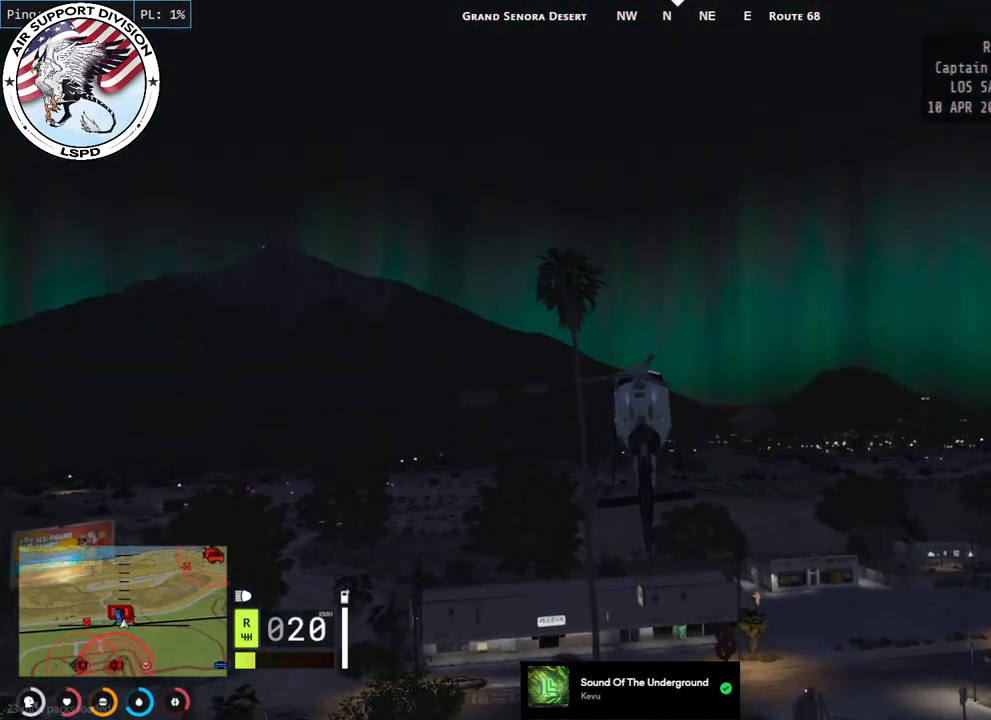
{"keys": ["w"], "mouse": ["left"], "events": [[84, "a", "up"], [250, "a", "down"], [384, "a", "up"]]}
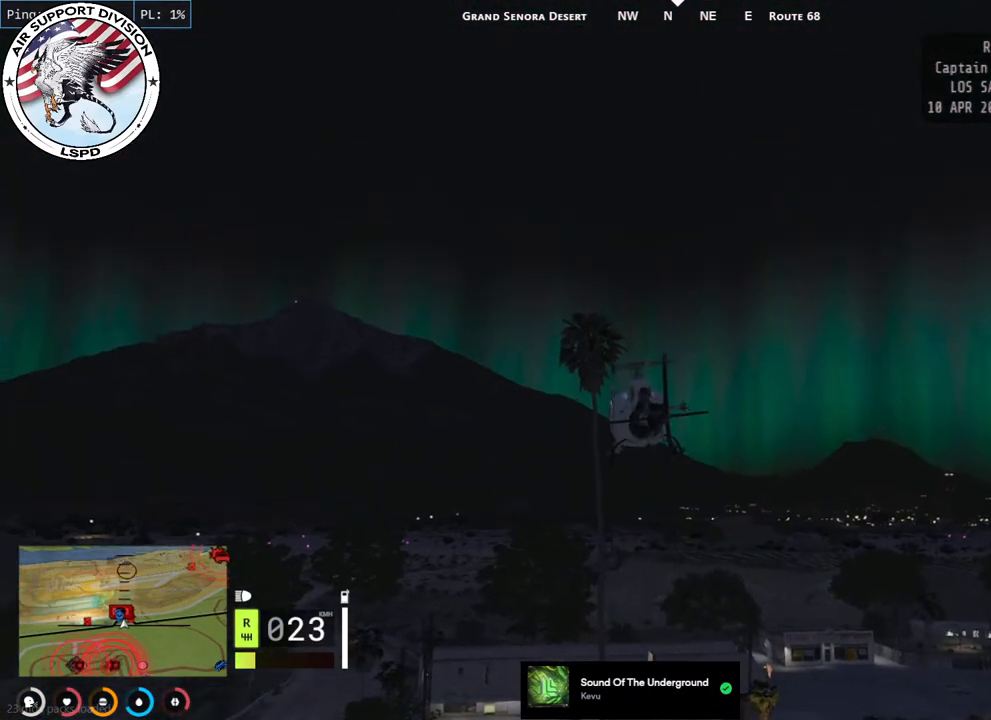
{"keys": ["a", "w"], "mouse": ["left"], "events": [[17, "a", "down"], [150, "a", "up"], [417, "a", "down"]]}
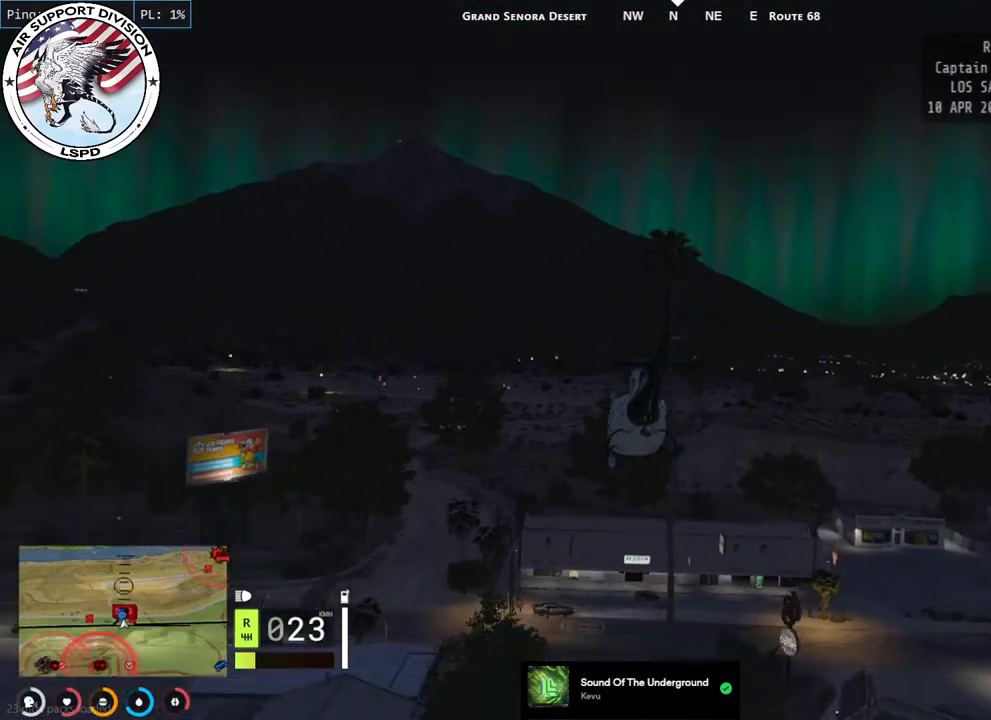
{"keys": ["w"], "mouse": ["left"], "events": [[100, "a", "up"]]}
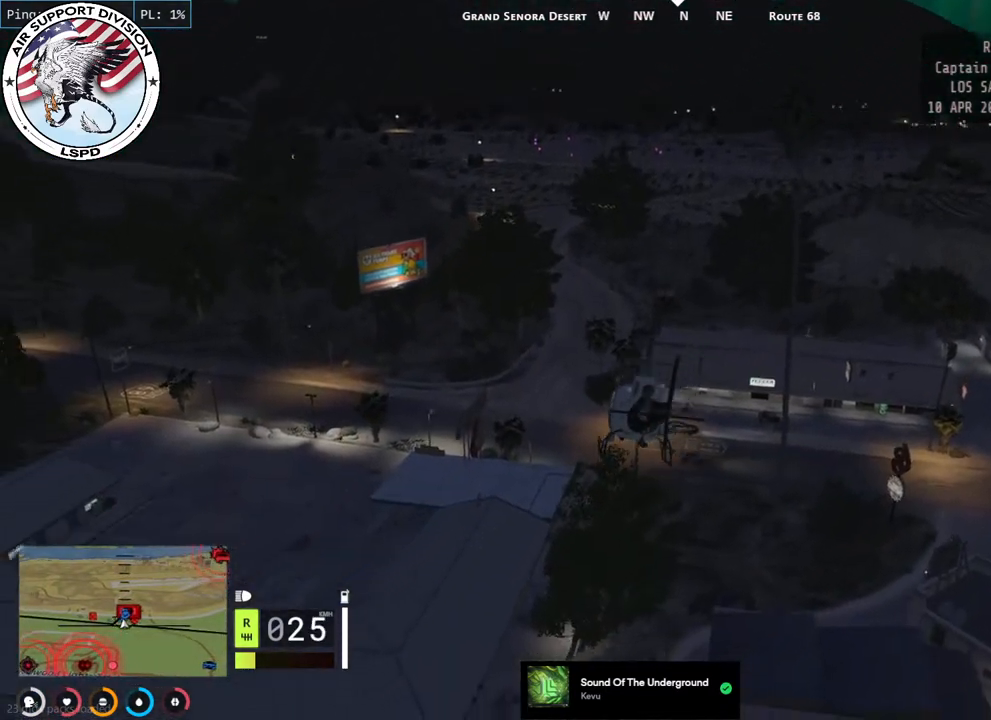
{"keys": ["w"], "mouse": ["left"], "events": []}
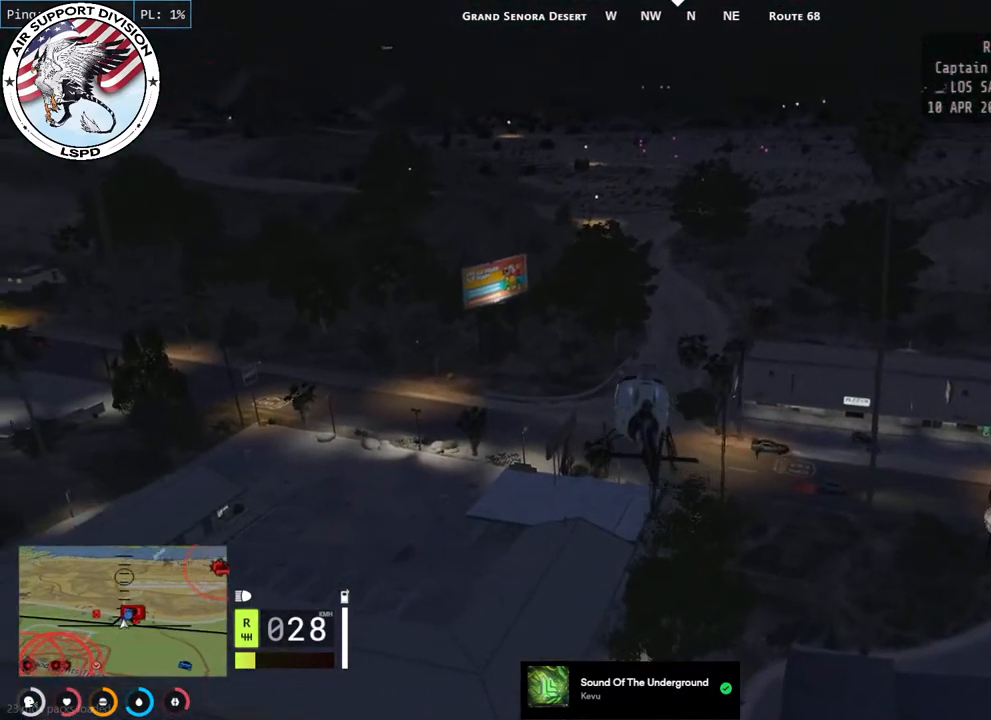
{"keys": [], "mouse": ["left"], "events": [[434, "w", "up"]]}
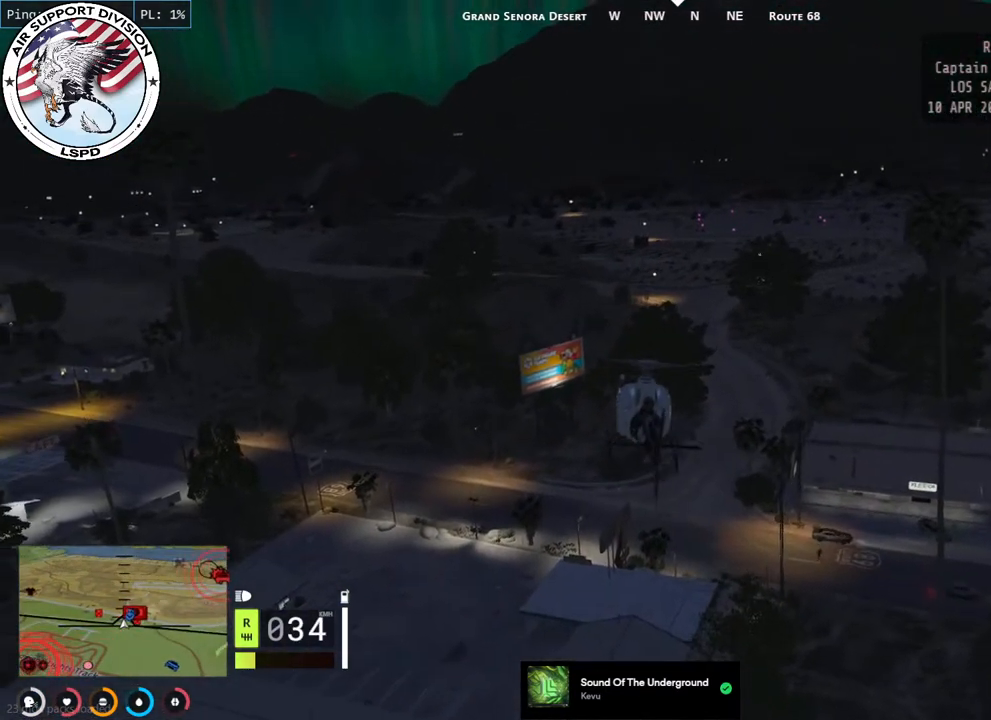
{"keys": ["s"], "mouse": ["left", "mb5"], "events": [[184, "mouse_mb5", "down"], [217, "s", "down"]]}
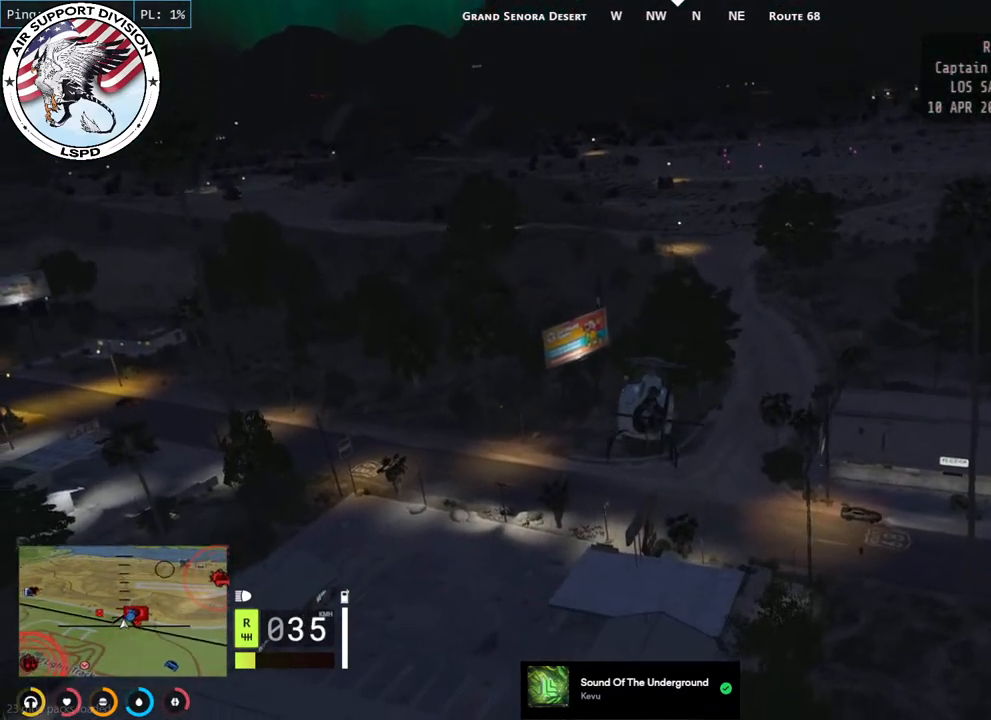
{"keys": ["s"], "mouse": ["left"], "events": [[100, "d", "down"], [150, "d", "up"], [484, "mouse_mb5", "up"]]}
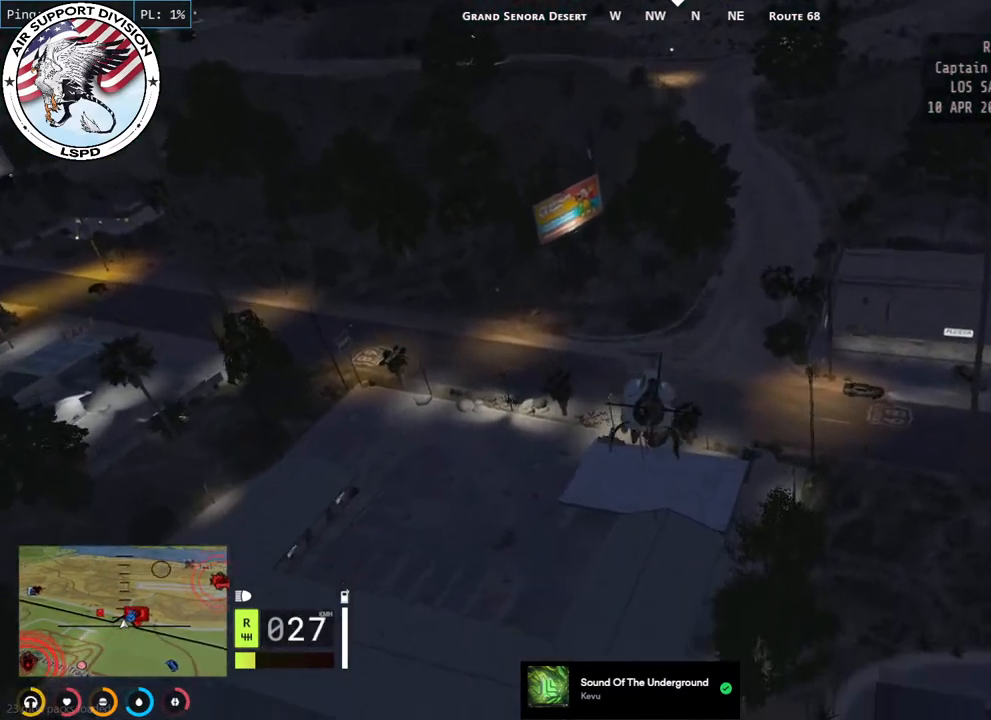
{"keys": ["s"], "mouse": ["left"], "events": [[184, "d", "down"], [267, "d", "up"]]}
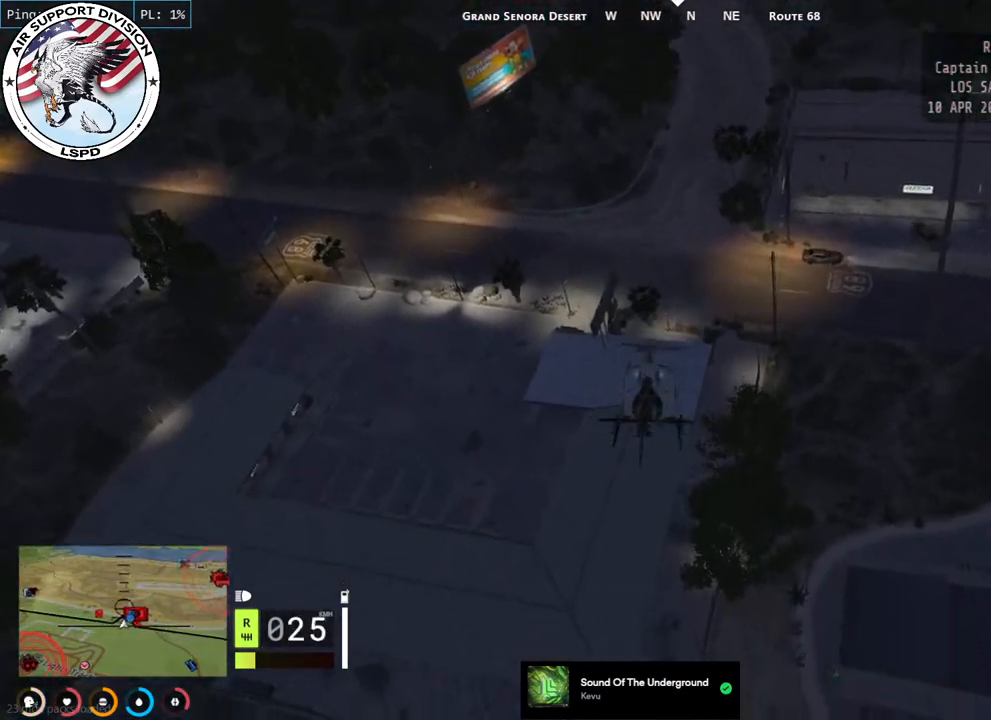
{"keys": ["s"], "mouse": ["left"], "events": []}
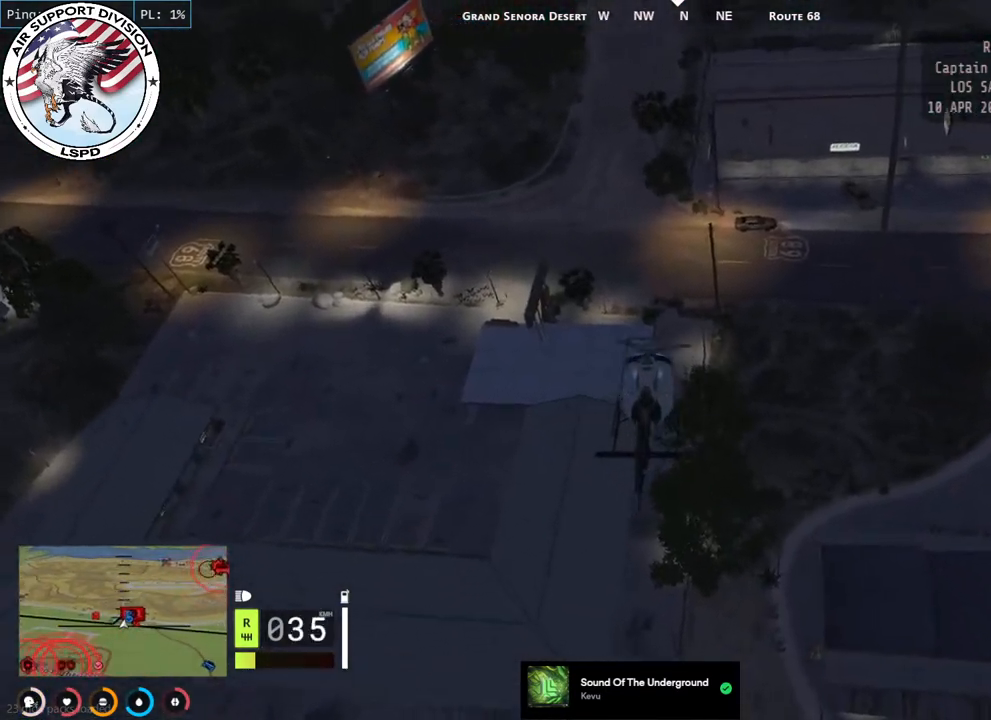
{"keys": ["s"], "mouse": ["left"], "events": [[184, "d", "down"], [467, "d", "up"]]}
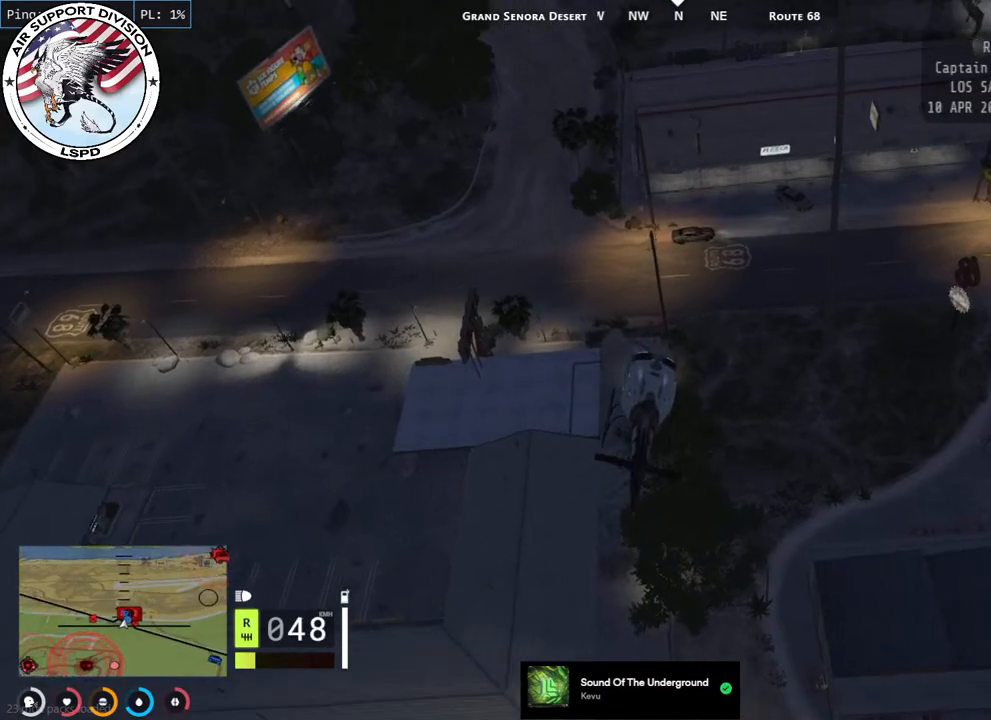
{"keys": ["w"], "mouse": ["left"], "events": [[134, "d", "down"], [200, "s", "up"], [384, "d", "up"], [400, "w", "down"]]}
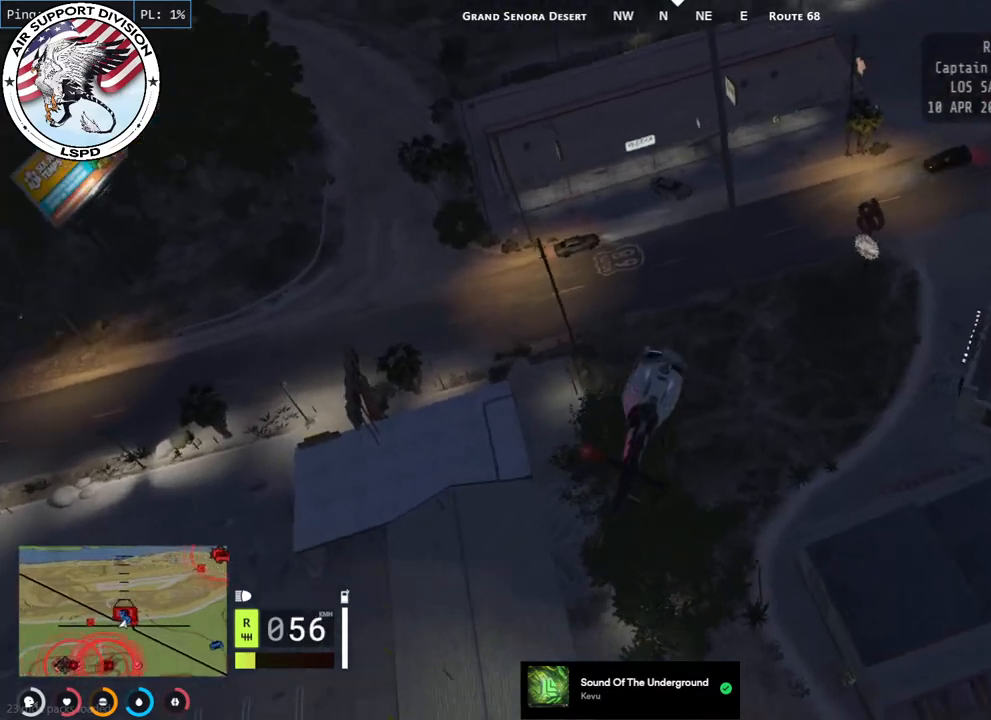
{"keys": ["w"], "mouse": ["left"], "events": [[217, "a", "down"], [350, "a", "up"]]}
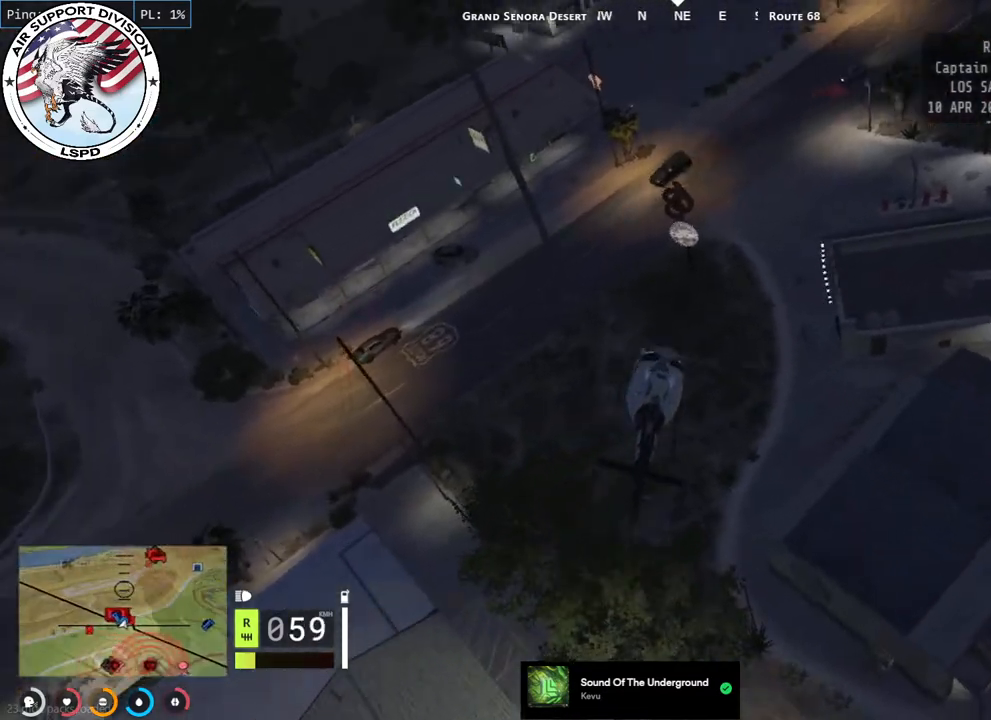
{"keys": ["a", "w"], "mouse": ["left"], "events": [[50, "a", "down"], [117, "a", "up"], [334, "a", "down"]]}
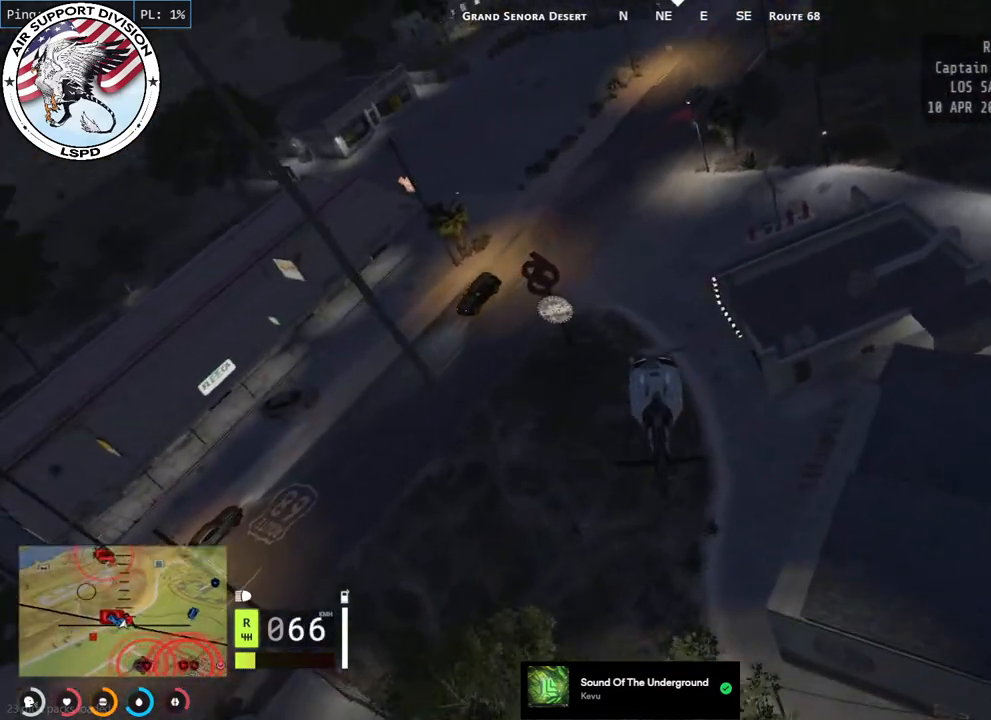
{"keys": ["w"], "mouse": ["left"], "events": [[17, "a", "up"]]}
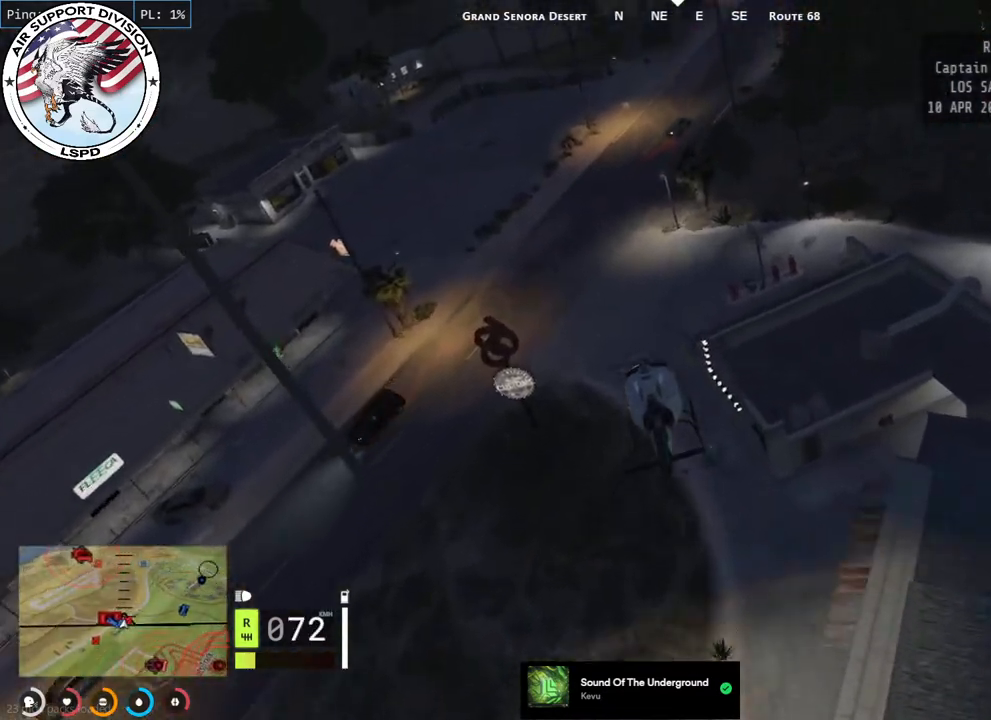
{"keys": ["a", "s"], "mouse": ["left"], "events": [[117, "a", "down"], [184, "w", "up"], [484, "s", "down"]]}
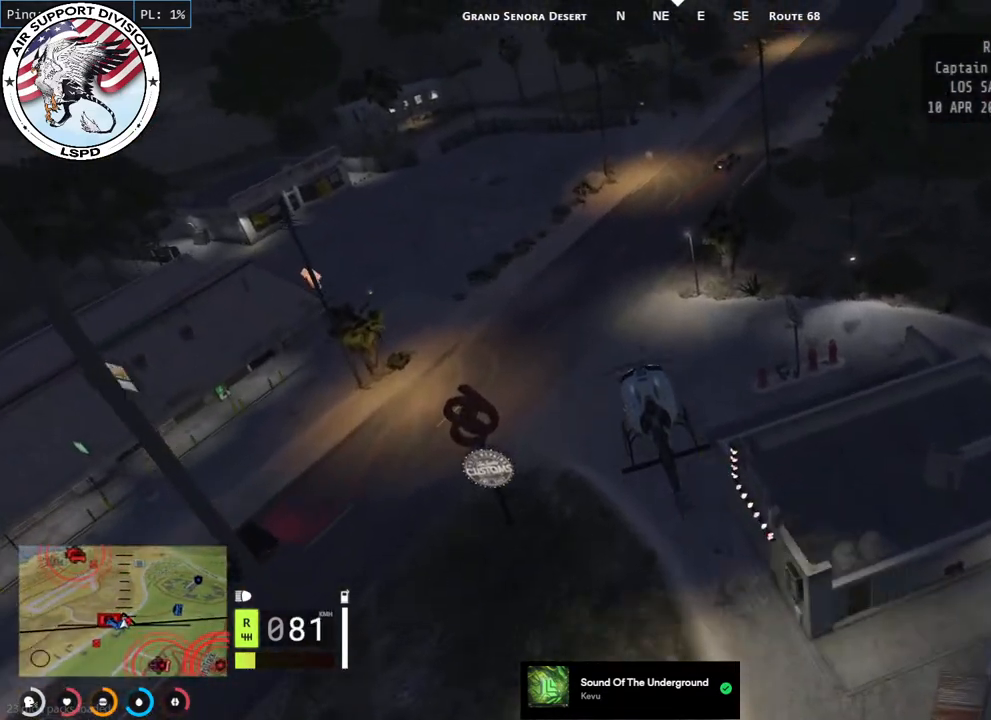
{"keys": ["a", "shift"], "mouse": ["left"], "events": [[200, "s", "up"], [267, "shift", "down"]]}
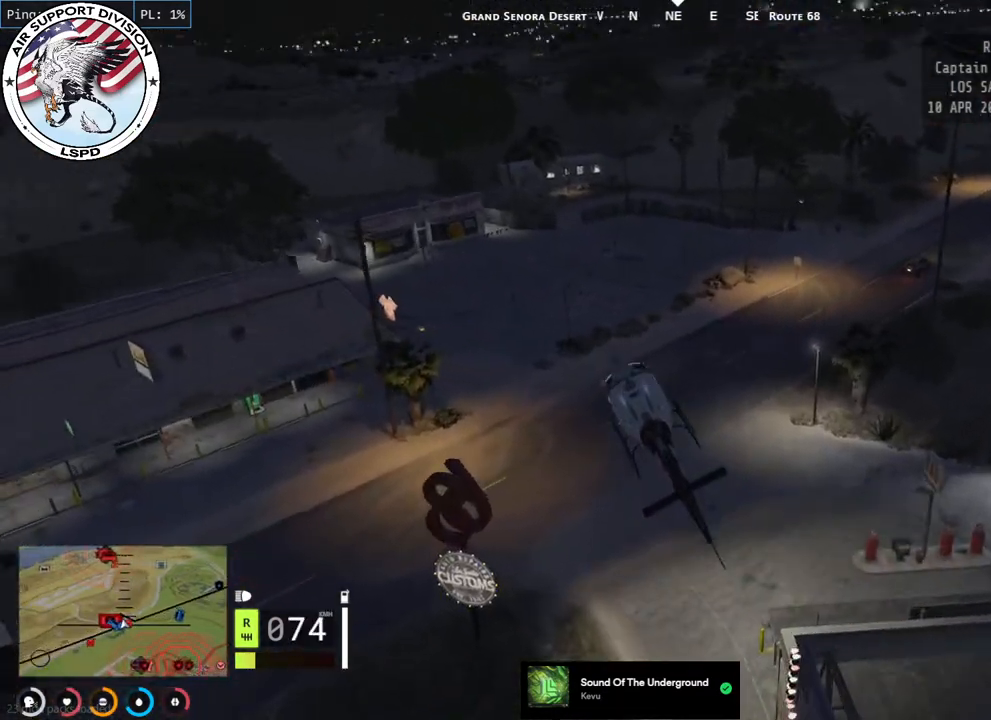
{"keys": ["a", "shift", "w"], "mouse": ["left"], "events": [[467, "w", "down"]]}
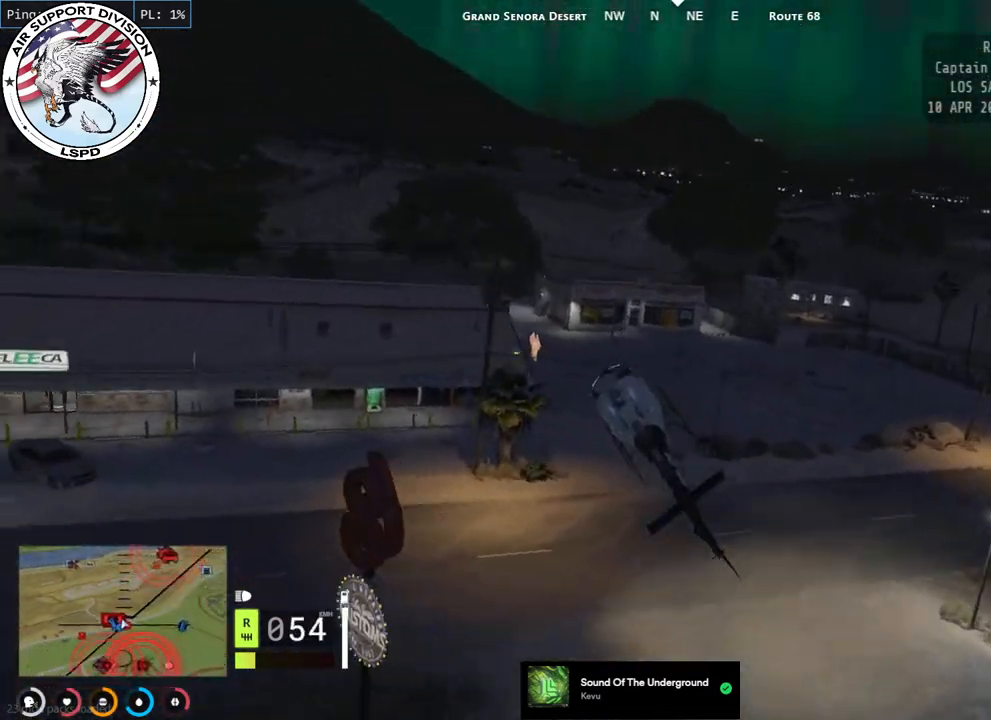
{"keys": ["a", "d", "shift", "w"], "mouse": ["left"], "events": [[500, "d", "down"]]}
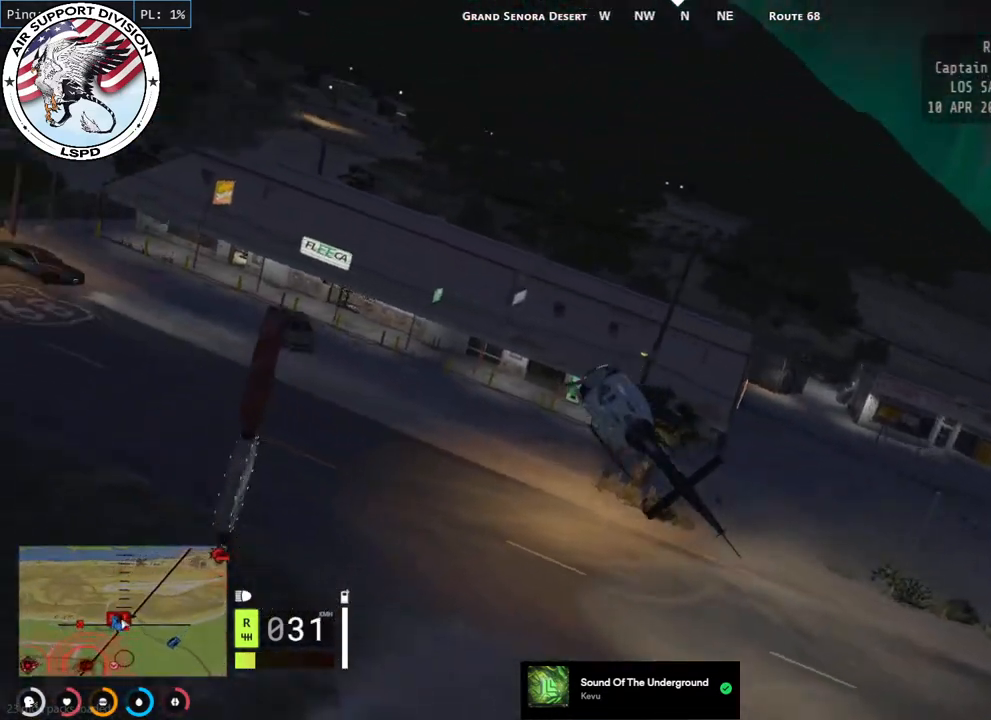
{"keys": ["d"], "mouse": ["mb5"], "events": [[50, "a", "up"], [117, "mouse_left", "up"], [134, "shift", "up"], [184, "w", "up"], [400, "mouse_mb5", "down"]]}
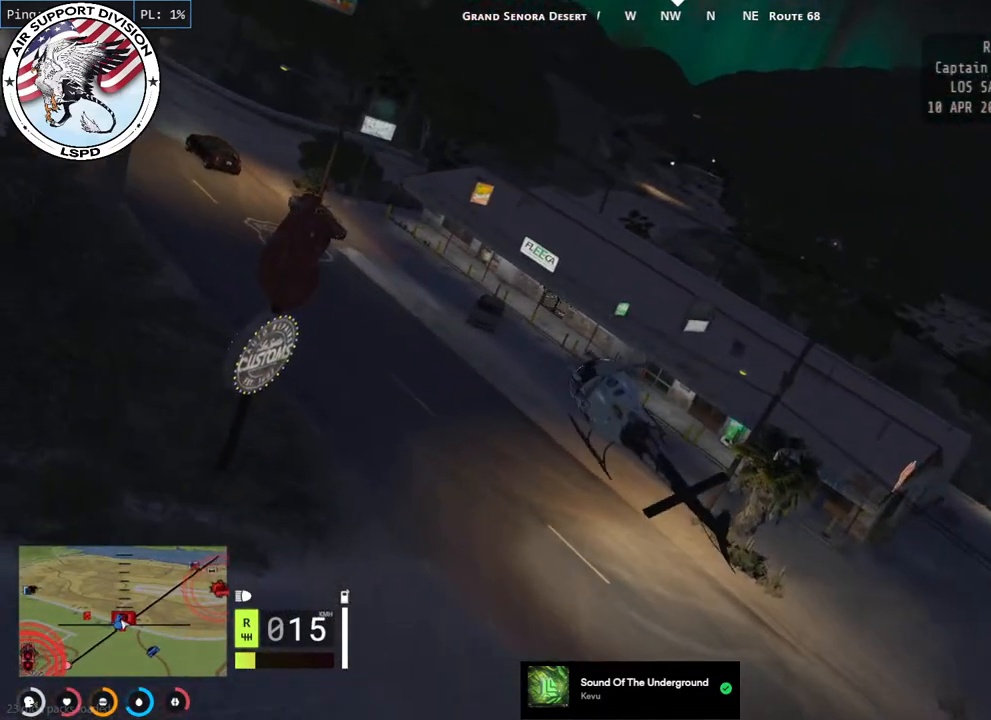
{"keys": ["d", "w"], "mouse": ["left", "mb5"], "events": [[34, "w", "down"], [284, "w", "up"], [317, "mouse_left", "down"], [500, "w", "down"]]}
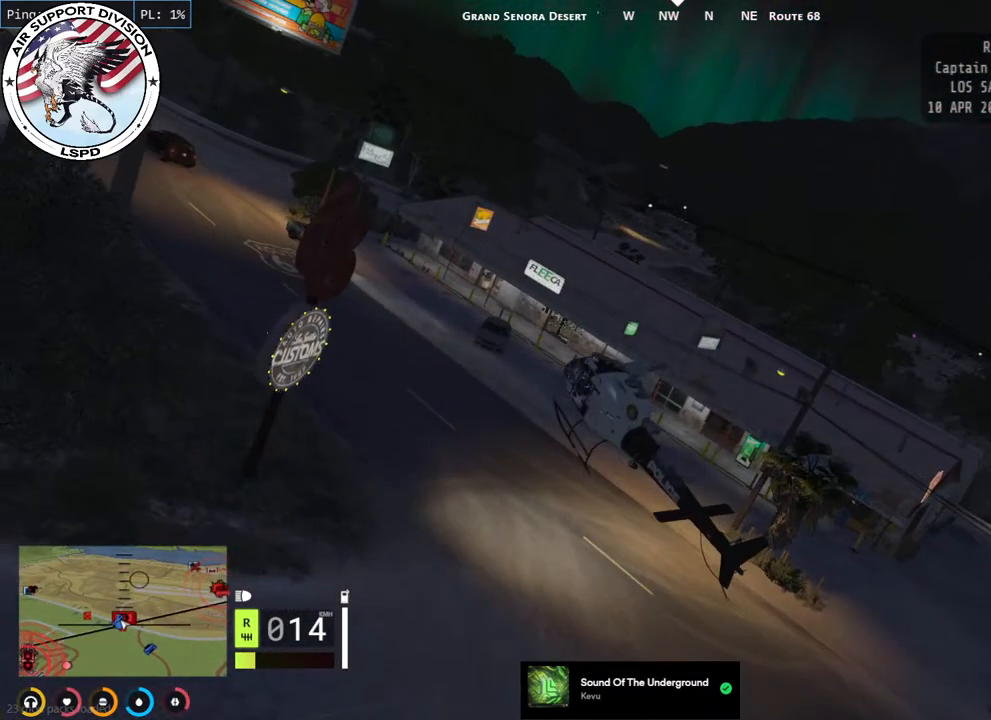
{"keys": ["s"], "mouse": ["left"], "events": [[134, "w", "up"], [200, "mouse_left", "up"], [234, "d", "up"], [384, "s", "down"], [484, "mouse_left", "down"], [500, "mouse_mb5", "up"]]}